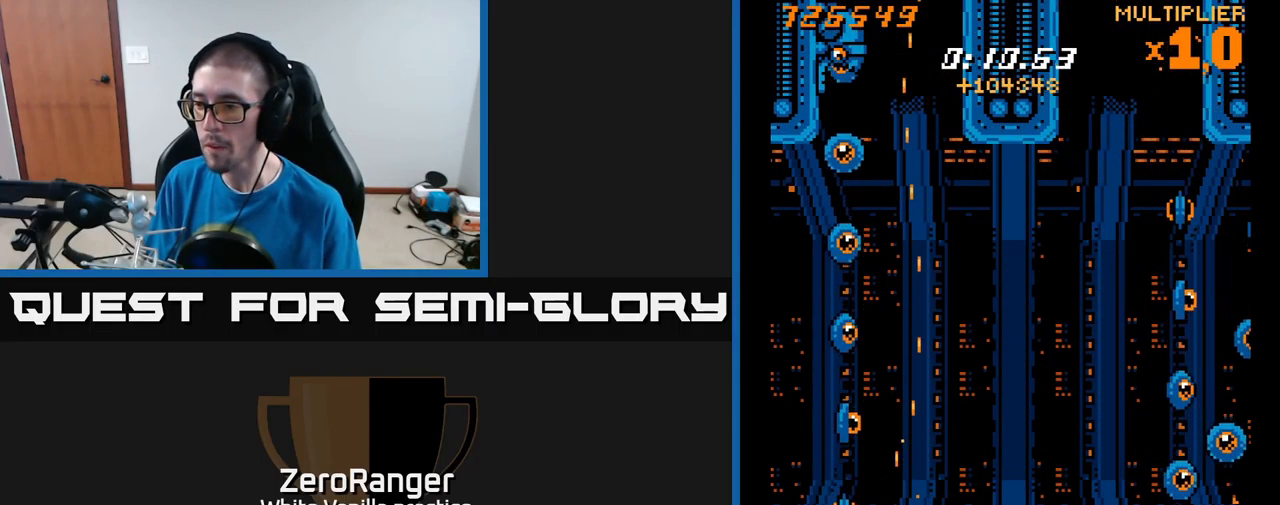
Gameplay with a controller (Xbox layout); each line is a JSON object with the inputs held at the frame after it. "events" lists button and stick changes between this image and that frame as [ms after this image, input, new state], when the widget could be followed in between. Not read: left_stick.
{"buttons": ["A", "DPAD_UP"], "right_stick": "center", "events": [[33, "DPAD_DOWN", "down"], [83, "DPAD_LEFT", "up"], [133, "A", "down"], [233, "X", "up"], [366, "DPAD_DOWN", "up"], [366, "DPAD_LEFT", "down"], [416, "DPAD_UP", "down"], [433, "DPAD_LEFT", "up"]]}
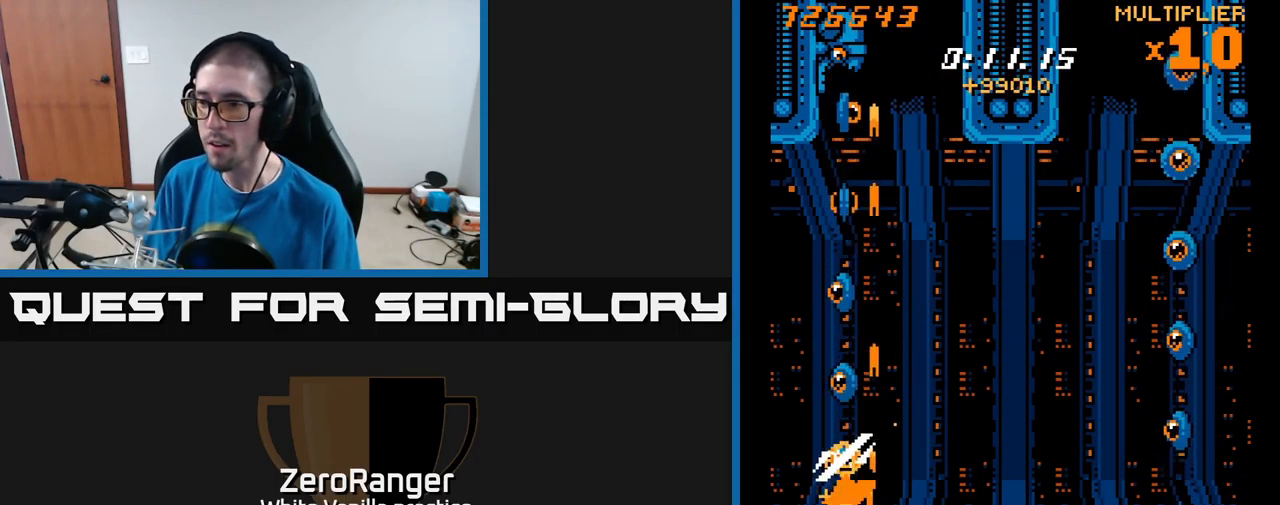
{"buttons": ["A", "DPAD_UP"], "right_stick": "center", "events": [[383, "DPAD_RIGHT", "down"], [433, "DPAD_RIGHT", "up"]]}
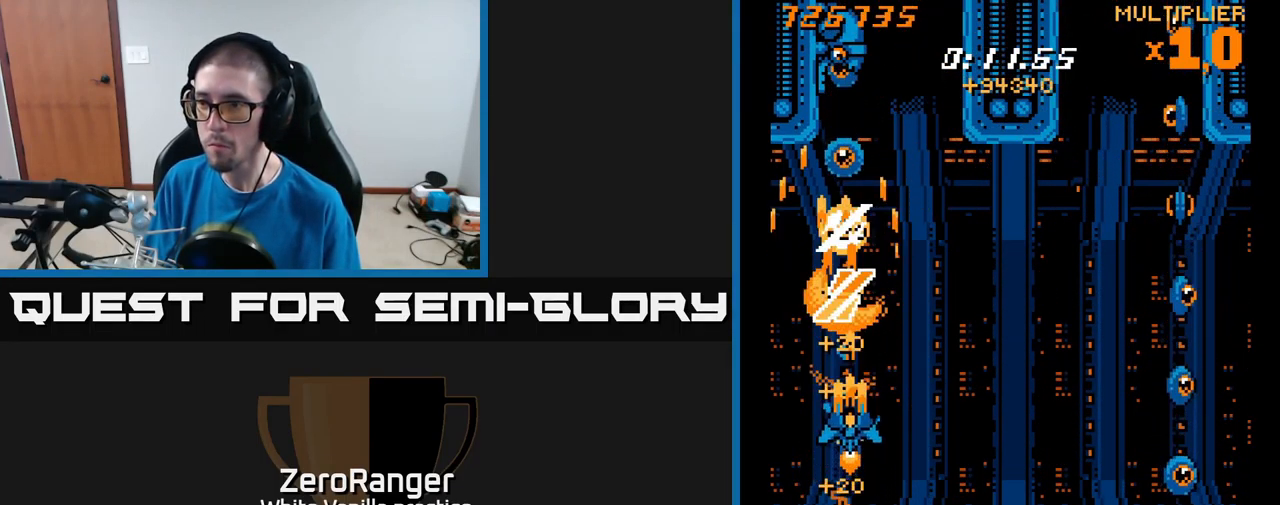
{"buttons": ["A", "DPAD_UP"], "right_stick": "center", "events": []}
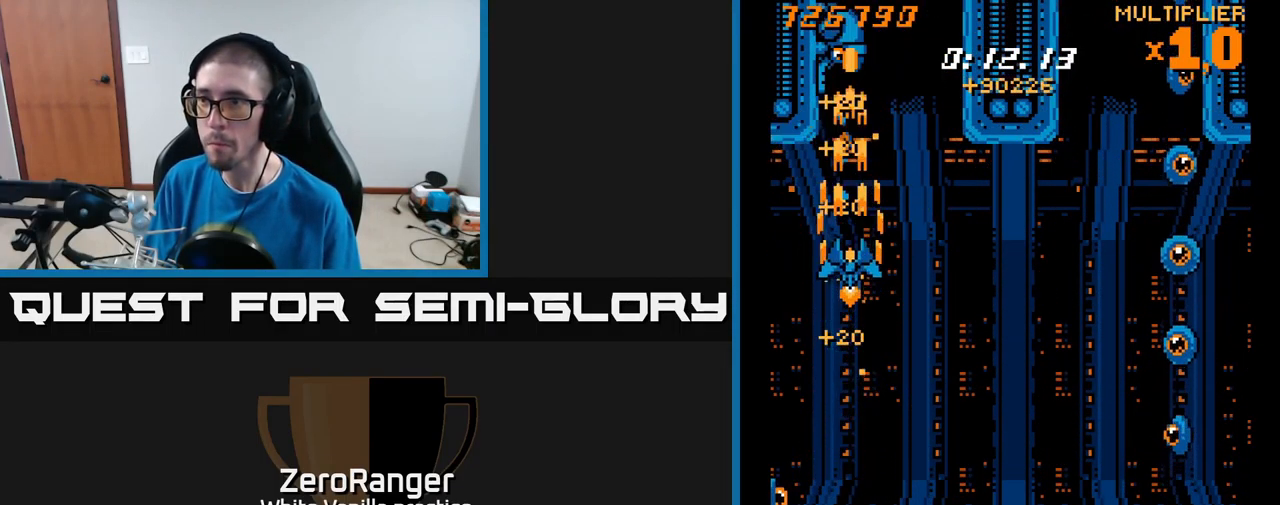
{"buttons": ["A", "DPAD_UP"], "right_stick": "center", "events": []}
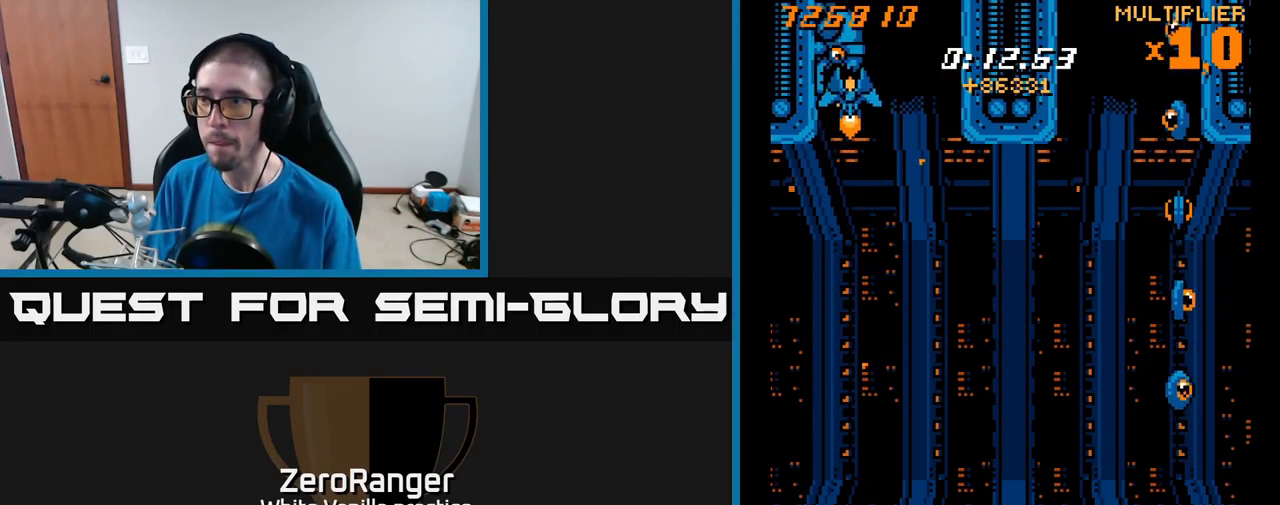
{"buttons": ["X", "DPAD_DOWN", "DPAD_LEFT"], "right_stick": "center", "events": [[50, "DPAD_UP", "up"], [67, "DPAD_DOWN", "down"], [250, "DPAD_LEFT", "down"], [250, "X", "down"], [300, "DPAD_LEFT", "up"], [350, "A", "up"], [433, "DPAD_LEFT", "down"]]}
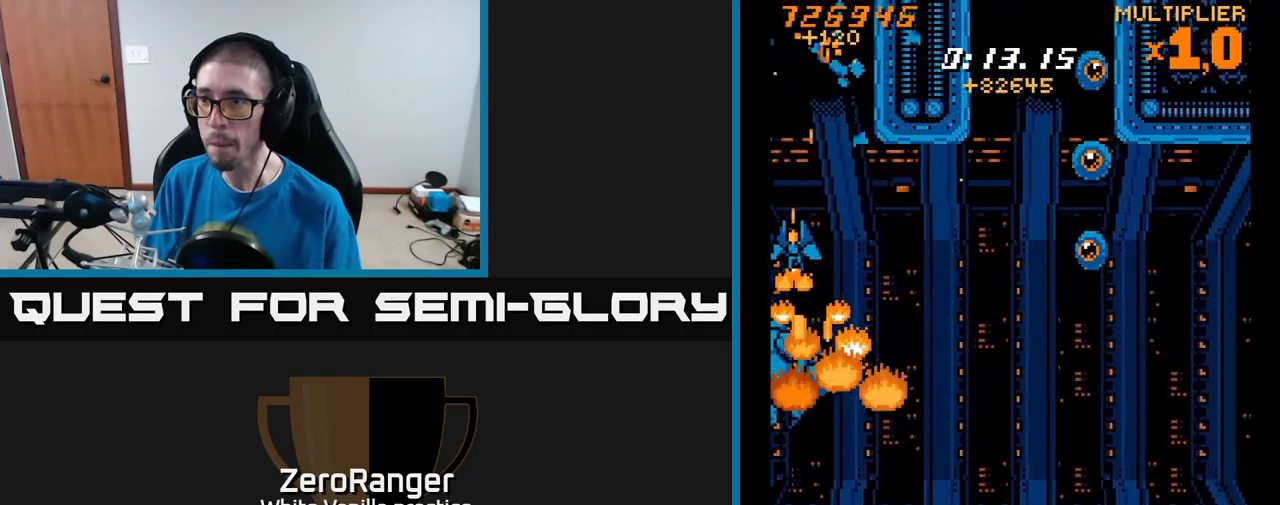
{"buttons": ["X"], "right_stick": "center", "events": [[83, "DPAD_LEFT", "up"], [133, "DPAD_DOWN", "up"], [333, "DPAD_UP", "down"], [417, "DPAD_UP", "up"]]}
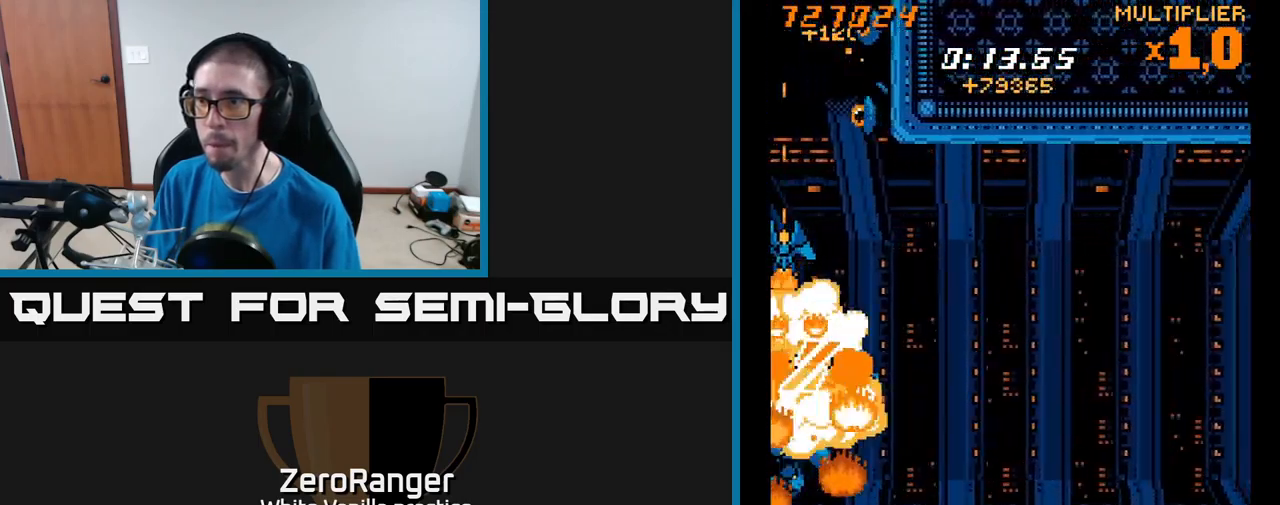
{"buttons": ["X", "DPAD_DOWN", "DPAD_RIGHT"], "right_stick": "center", "events": [[150, "DPAD_UP", "down"], [233, "DPAD_UP", "up"], [250, "DPAD_DOWN", "down"], [350, "DPAD_DOWN", "up"], [450, "DPAD_DOWN", "down"], [500, "DPAD_RIGHT", "down"]]}
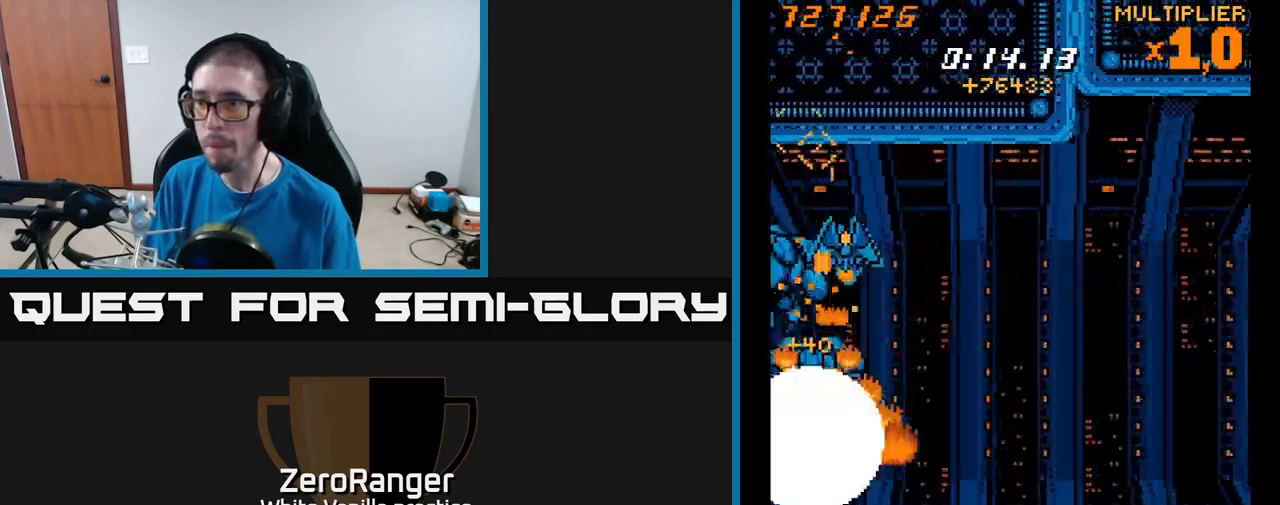
{"buttons": ["X", "DPAD_UP"], "right_stick": "center", "events": [[133, "DPAD_DOWN", "up"], [133, "DPAD_RIGHT", "up"], [250, "DPAD_DOWN", "down"], [250, "DPAD_RIGHT", "down"], [267, "DPAD_DOWN", "up"], [300, "DPAD_UP", "down"], [317, "DPAD_RIGHT", "up"], [450, "DPAD_RIGHT", "down"], [483, "DPAD_RIGHT", "up"]]}
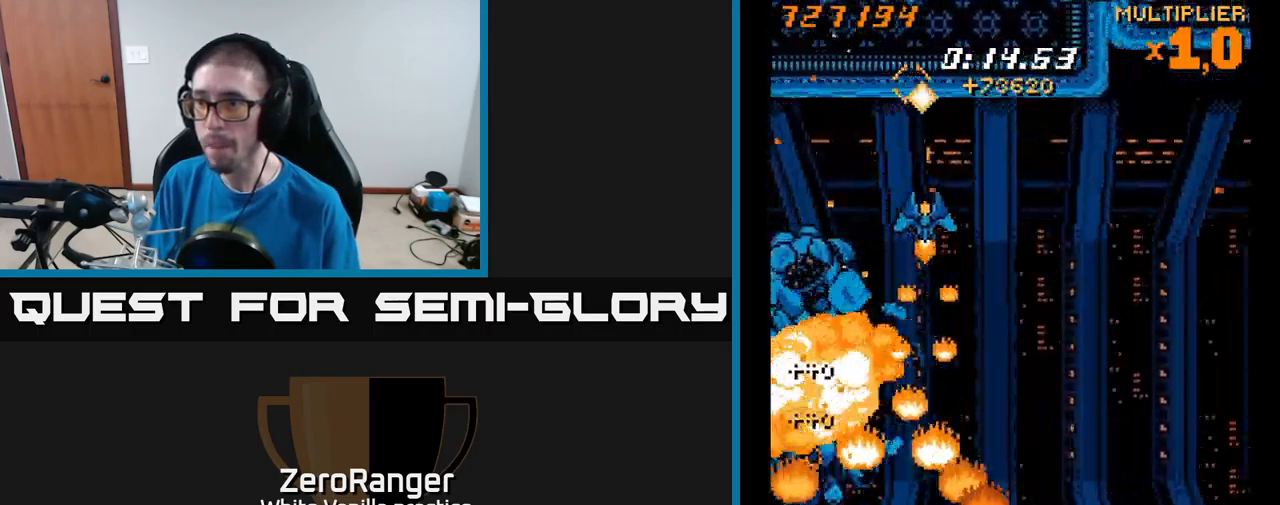
{"buttons": ["X"], "right_stick": "center", "events": [[33, "DPAD_LEFT", "down"], [83, "DPAD_UP", "up"], [317, "DPAD_LEFT", "up"]]}
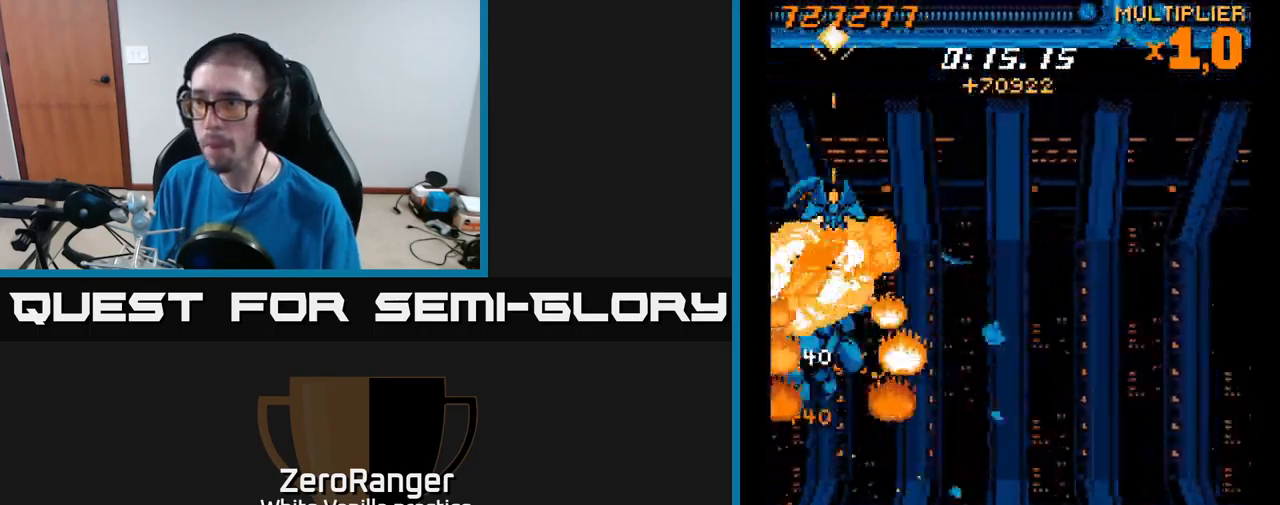
{"buttons": ["X"], "right_stick": "center", "events": [[17, "DPAD_DOWN", "down"], [133, "DPAD_DOWN", "up"], [367, "DPAD_RIGHT", "down"], [433, "DPAD_DOWN", "down"], [483, "DPAD_DOWN", "up"], [483, "DPAD_RIGHT", "up"]]}
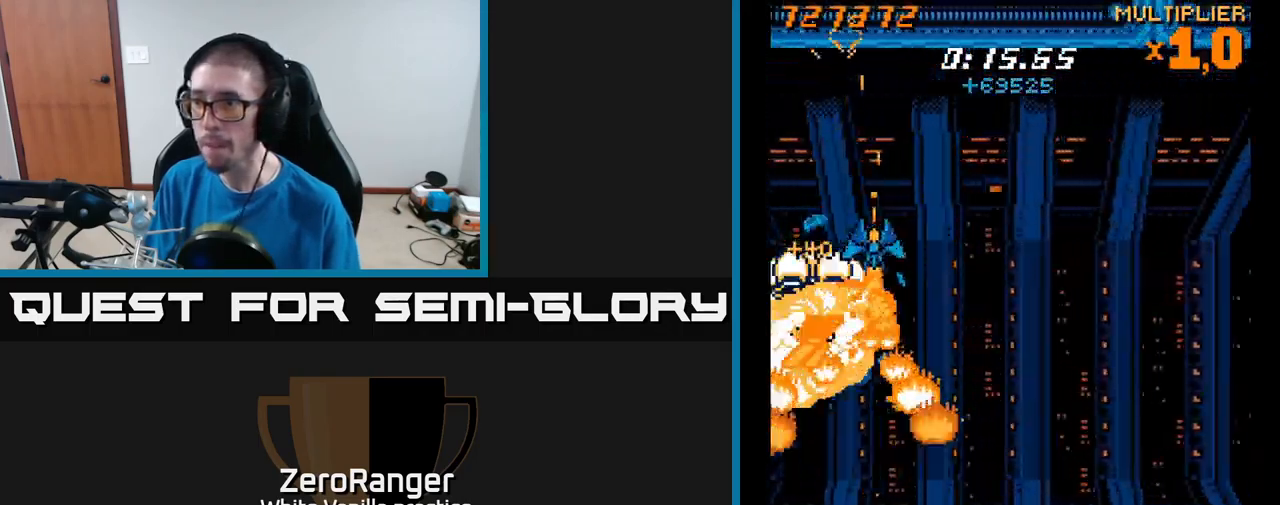
{"buttons": ["A", "X", "DPAD_UP", "DPAD_RIGHT"], "right_stick": "center", "events": [[33, "DPAD_LEFT", "down"], [33, "DPAD_UP", "down"], [150, "DPAD_UP", "up"], [183, "DPAD_DOWN", "down"], [183, "DPAD_LEFT", "up"], [233, "DPAD_RIGHT", "down"], [317, "DPAD_DOWN", "up"], [417, "A", "down"], [433, "DPAD_UP", "down"]]}
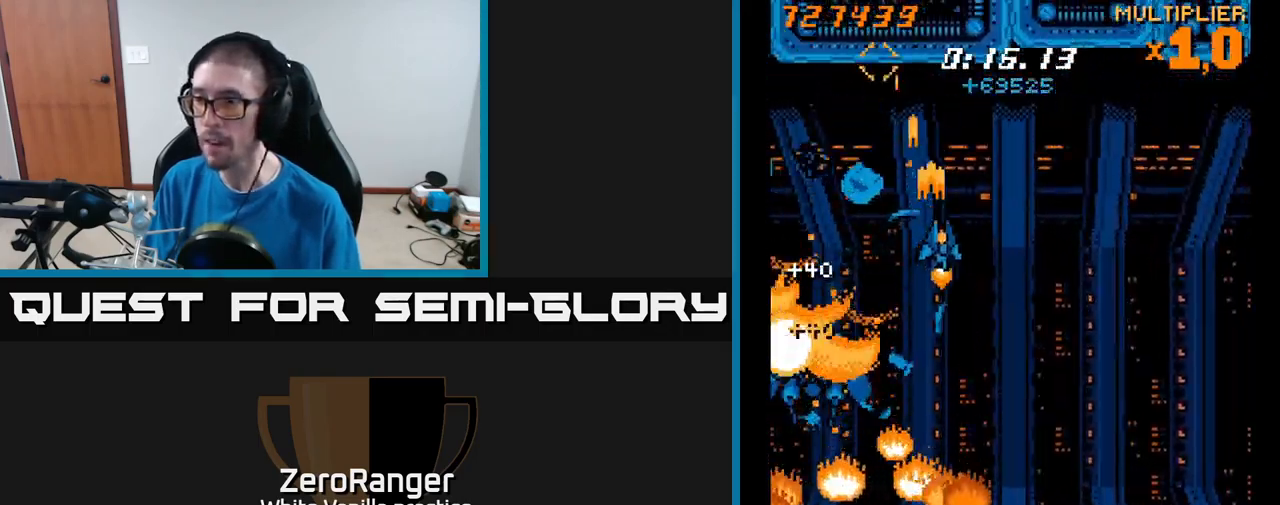
{"buttons": ["A"], "right_stick": "center", "events": [[33, "X", "up"], [117, "DPAD_UP", "up"], [317, "DPAD_DOWN", "down"], [483, "DPAD_RIGHT", "up"], [500, "DPAD_DOWN", "up"]]}
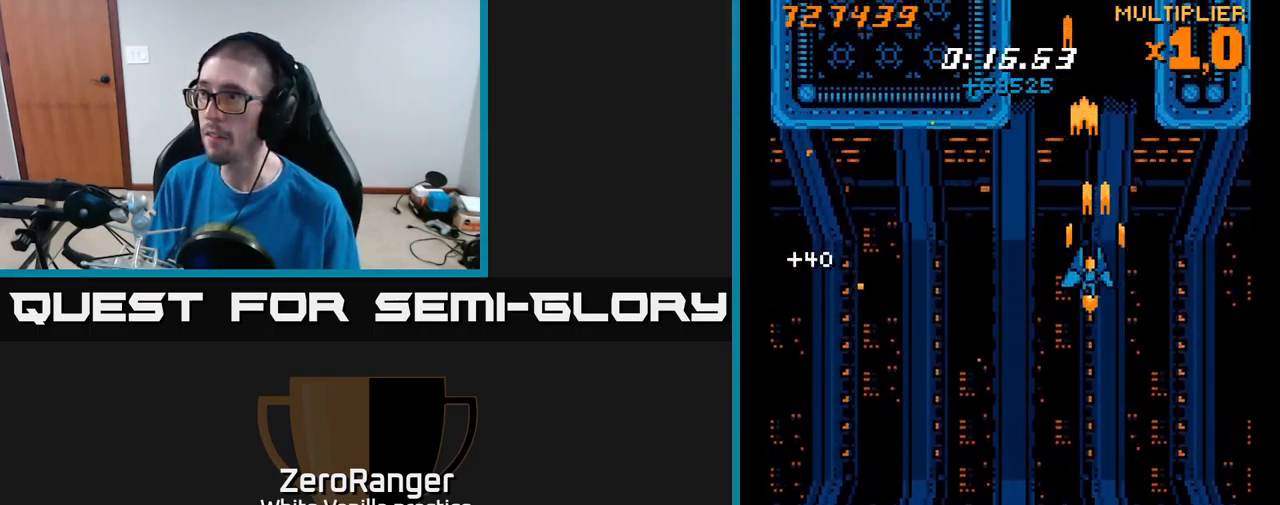
{"buttons": ["A"], "right_stick": "center", "events": [[17, "DPAD_LEFT", "down"], [100, "DPAD_LEFT", "up"], [100, "DPAD_UP", "down"], [117, "DPAD_RIGHT", "down"], [150, "DPAD_RIGHT", "up"], [417, "DPAD_UP", "up"]]}
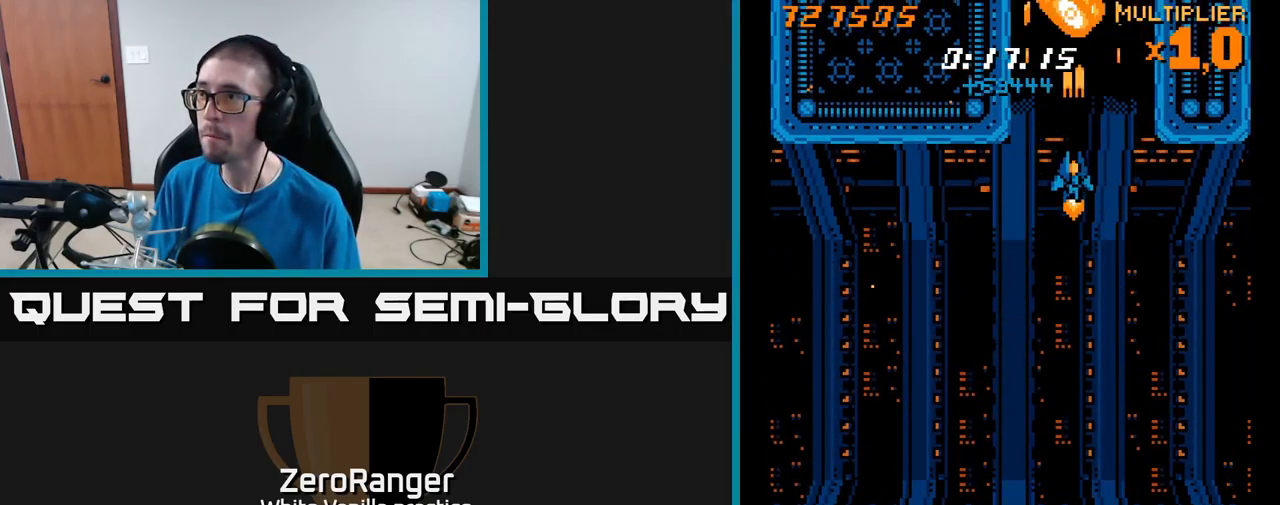
{"buttons": ["A", "DPAD_DOWN"], "right_stick": "center", "events": [[417, "DPAD_DOWN", "down"]]}
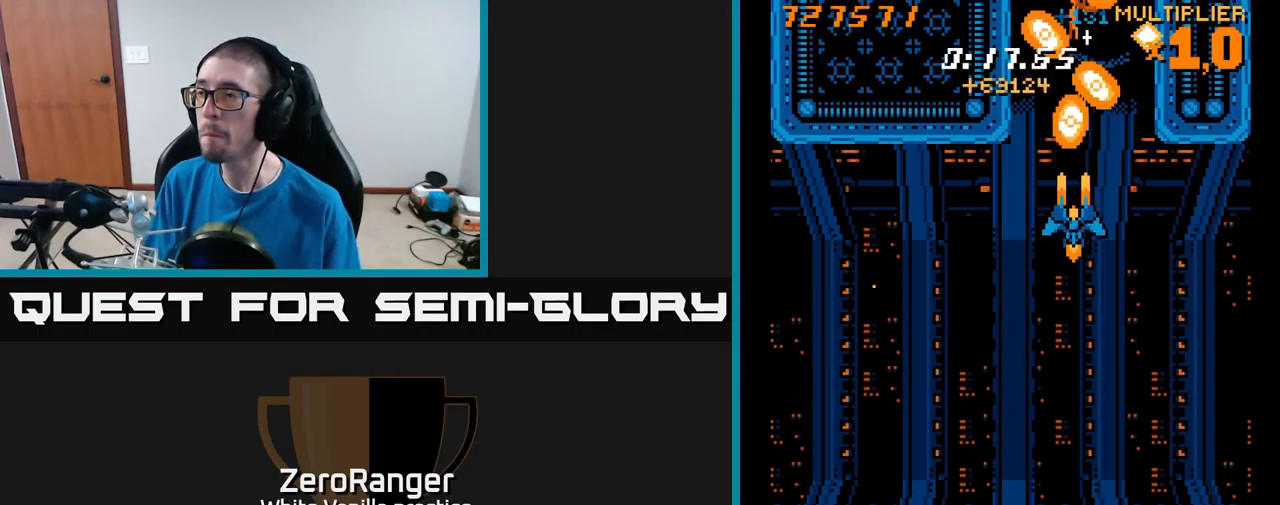
{"buttons": ["A", "DPAD_DOWN"], "right_stick": "center", "events": [[284, "DPAD_DOWN", "up"], [400, "DPAD_DOWN", "down"]]}
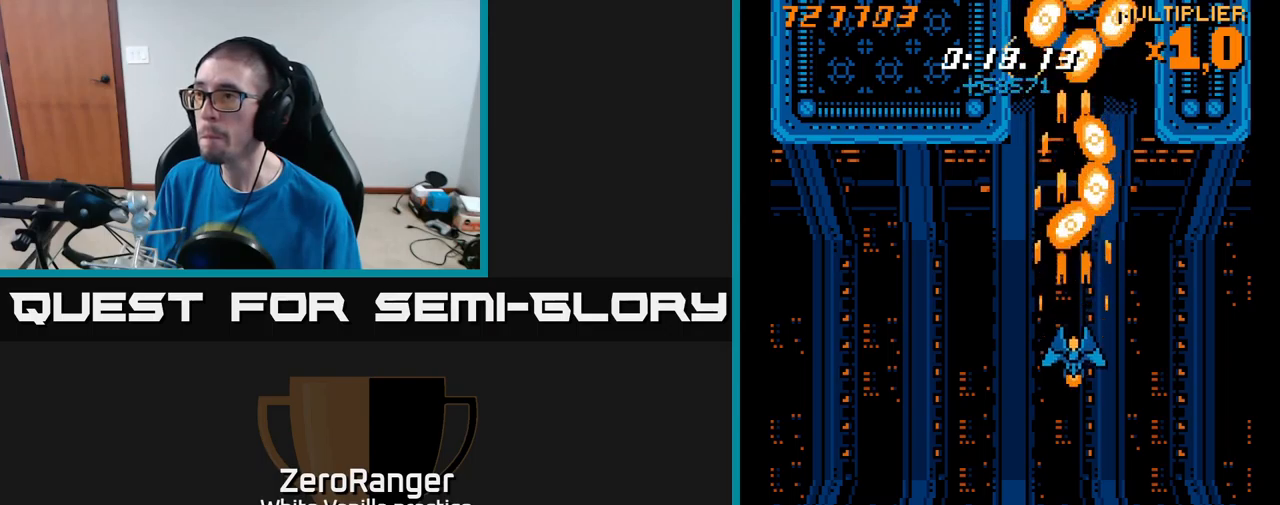
{"buttons": ["A"], "right_stick": "center", "events": [[50, "DPAD_DOWN", "up"], [150, "DPAD_DOWN", "down"], [234, "DPAD_DOWN", "up"], [350, "DPAD_DOWN", "down"], [400, "DPAD_LEFT", "down"], [434, "DPAD_DOWN", "up"], [467, "DPAD_LEFT", "up"]]}
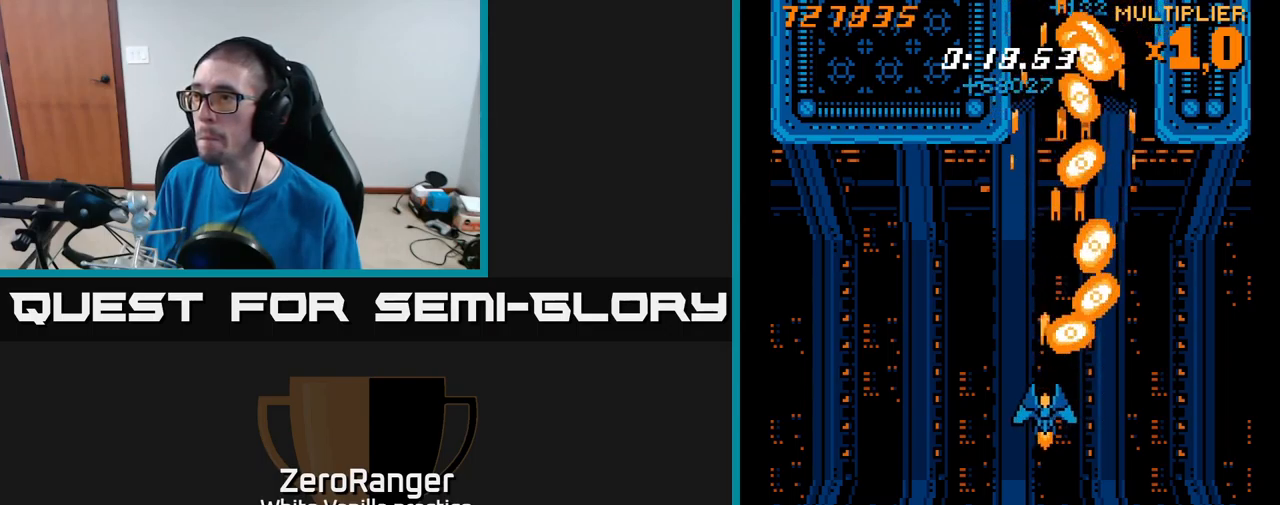
{"buttons": ["A", "DPAD_DOWN"], "right_stick": "center", "events": [[84, "DPAD_LEFT", "down"], [150, "DPAD_LEFT", "up"], [484, "DPAD_DOWN", "down"]]}
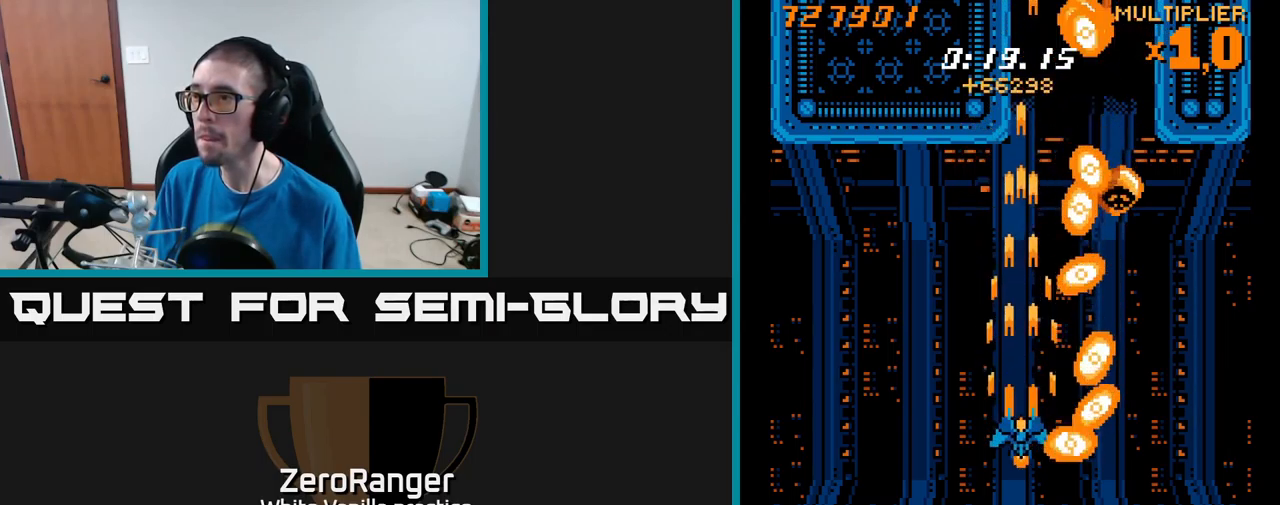
{"buttons": ["X"], "right_stick": "center", "events": [[67, "DPAD_DOWN", "up"], [217, "DPAD_DOWN", "down"], [284, "DPAD_DOWN", "up"], [300, "DPAD_LEFT", "down"], [334, "DPAD_UP", "down"], [384, "X", "down"], [400, "A", "up"], [417, "DPAD_LEFT", "up"], [500, "DPAD_UP", "up"]]}
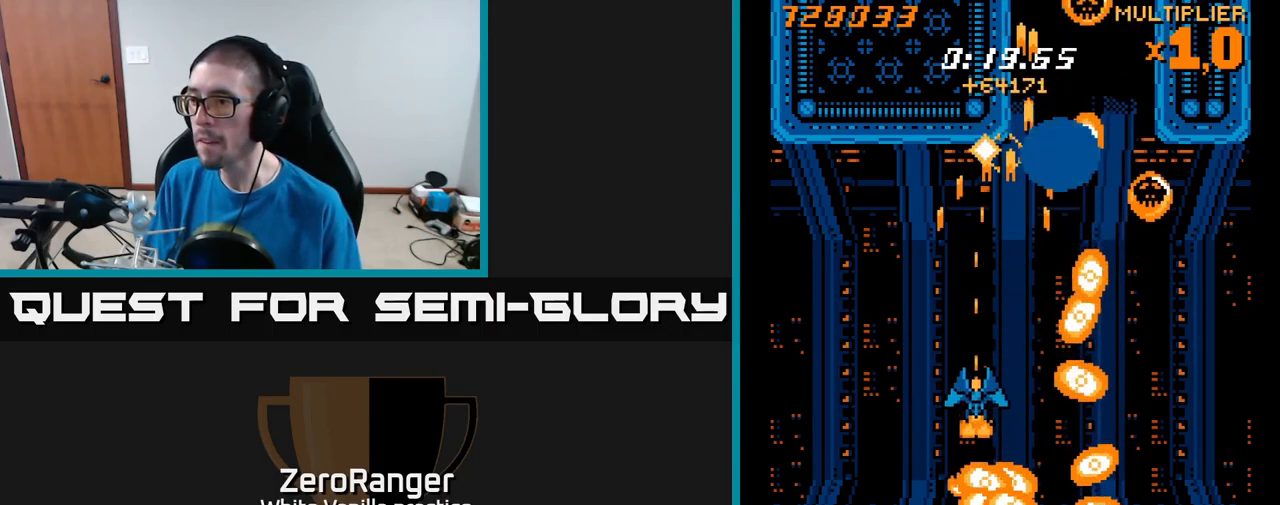
{"buttons": ["A", "DPAD_UP"], "right_stick": "center"}
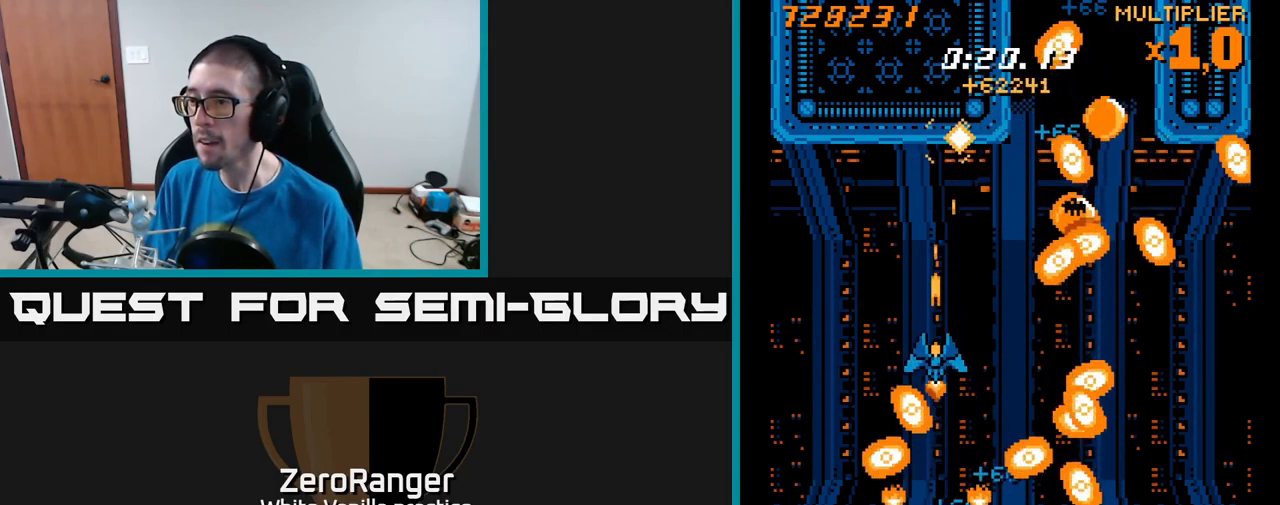
{"buttons": ["X", "DPAD_UP", "DPAD_RIGHT"], "right_stick": "center"}
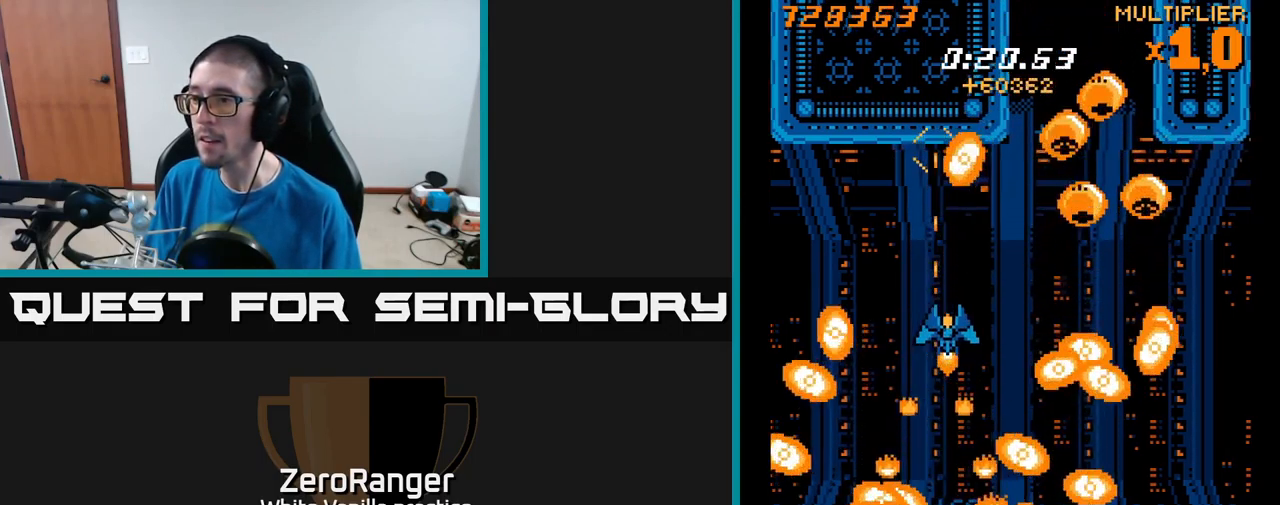
{"buttons": ["A", "DPAD_UP"], "right_stick": "center", "events": [[17, "A", "down"], [50, "X", "up"], [150, "DPAD_UP", "up"], [200, "DPAD_DOWN", "down"], [250, "DPAD_RIGHT", "up"], [317, "X", "down"], [384, "DPAD_DOWN", "up"], [384, "X", "up"], [434, "DPAD_UP", "down"]]}
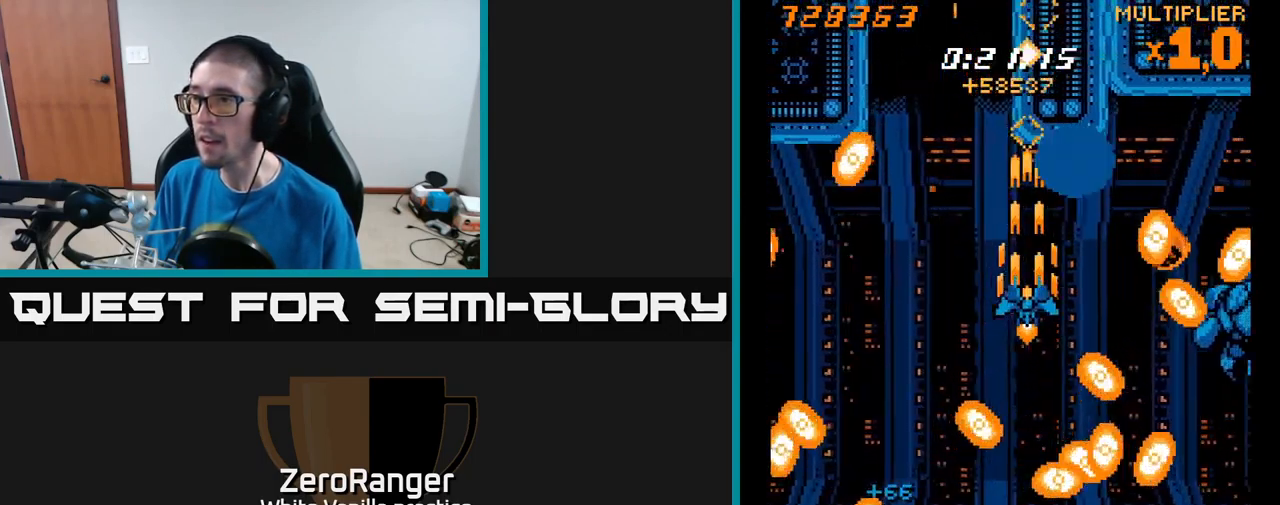
{"buttons": ["X", "DPAD_RIGHT"], "right_stick": "center", "events": [[34, "DPAD_UP", "up"], [50, "DPAD_LEFT", "down"], [150, "X", "down"], [217, "A", "up"], [217, "DPAD_LEFT", "up"], [217, "DPAD_UP", "down"], [234, "DPAD_UP", "up"], [250, "DPAD_RIGHT", "down"], [300, "DPAD_UP", "down"], [500, "DPAD_UP", "up"]]}
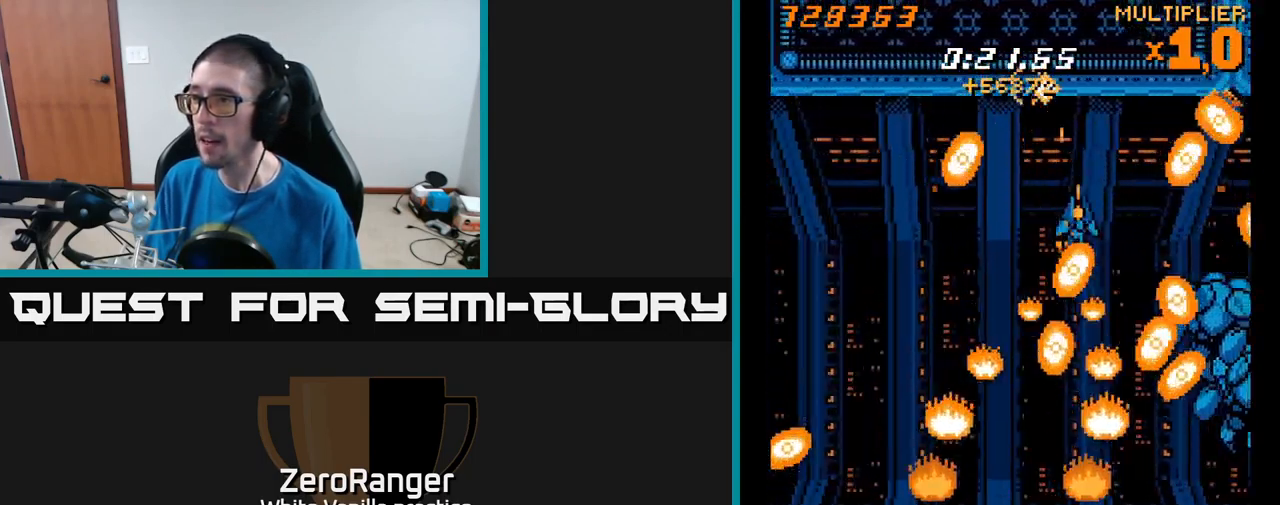
{"buttons": ["X", "DPAD_UP"], "right_stick": "center"}
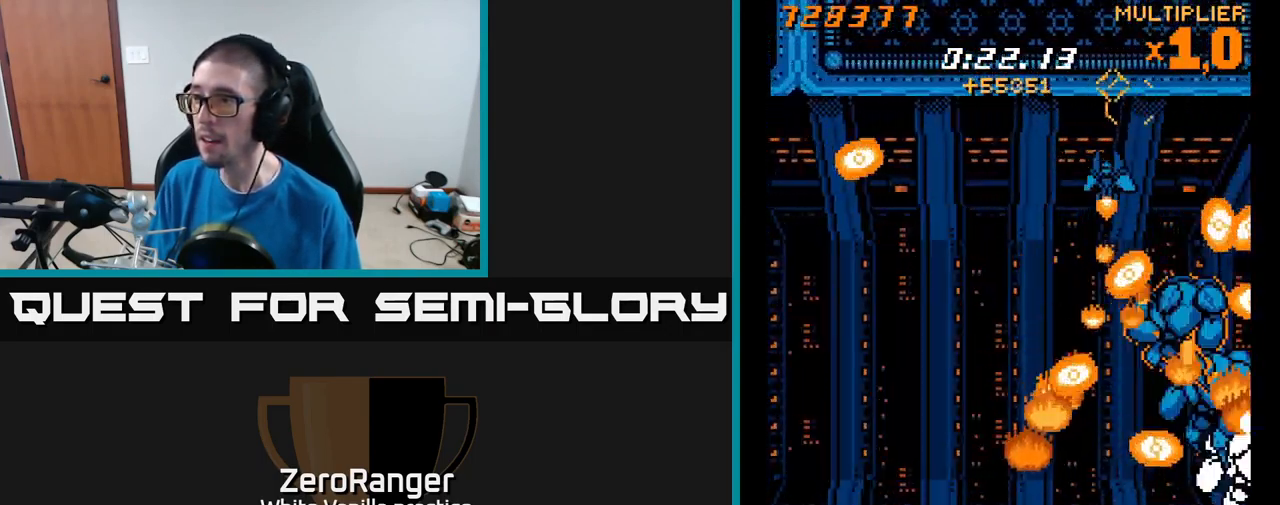
{"buttons": ["X", "DPAD_UP", "DPAD_RIGHT"], "right_stick": "center", "events": [[34, "DPAD_UP", "up"], [67, "DPAD_DOWN", "down"], [117, "DPAD_LEFT", "down"], [134, "DPAD_DOWN", "up"], [234, "DPAD_DOWN", "down"], [300, "DPAD_DOWN", "up"], [417, "DPAD_UP", "down"], [467, "DPAD_LEFT", "up"], [484, "DPAD_RIGHT", "down"]]}
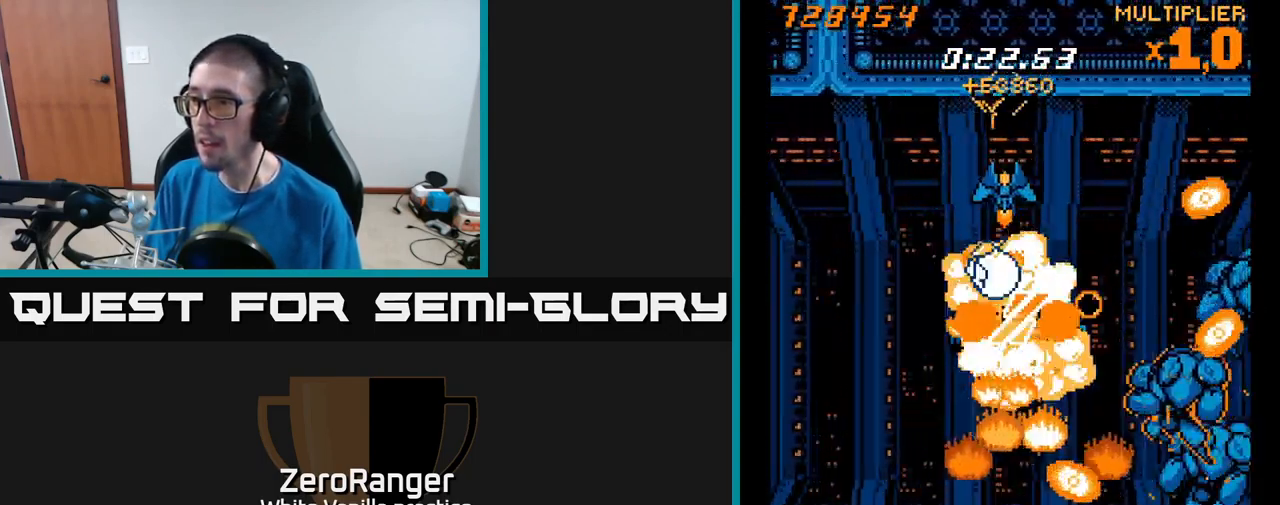
{"buttons": ["X", "DPAD_UP", "DPAD_LEFT"], "right_stick": "center", "events": [[34, "DPAD_UP", "up"], [67, "DPAD_DOWN", "down"], [100, "DPAD_RIGHT", "up"], [316, "DPAD_LEFT", "down"], [350, "DPAD_DOWN", "up"], [383, "DPAD_UP", "down"]]}
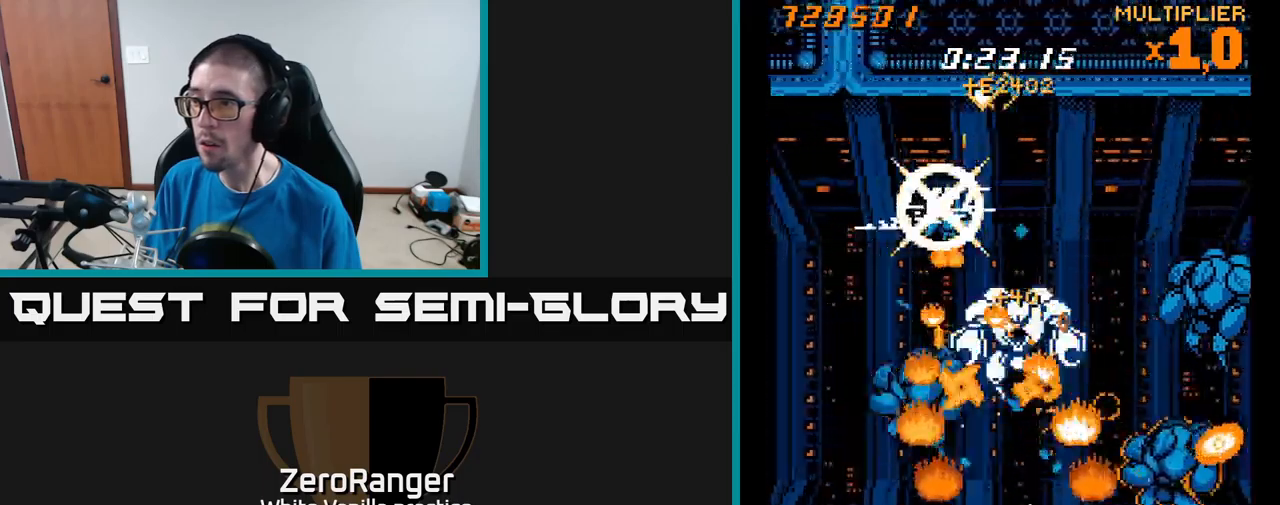
{"buttons": ["X", "DPAD_UP", "DPAD_LEFT"], "right_stick": "center", "events": [[33, "DPAD_UP", "up"], [200, "DPAD_LEFT", "up"], [216, "DPAD_DOWN", "down"], [233, "DPAD_RIGHT", "down"], [333, "DPAD_DOWN", "up"], [350, "DPAD_UP", "down"], [366, "DPAD_RIGHT", "up"], [433, "DPAD_LEFT", "down"]]}
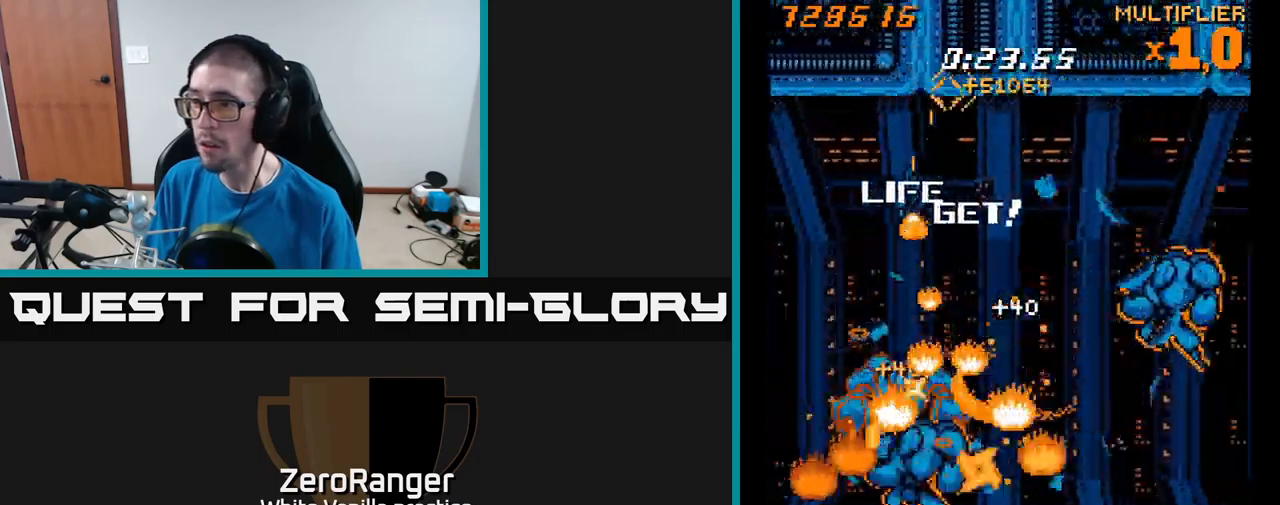
{"buttons": ["X", "DPAD_UP"], "right_stick": "center", "events": [[133, "DPAD_UP", "up"], [200, "DPAD_DOWN", "down"], [200, "DPAD_LEFT", "up"], [250, "DPAD_RIGHT", "down"], [300, "DPAD_RIGHT", "up"], [333, "DPAD_DOWN", "up"], [333, "DPAD_LEFT", "down"], [383, "DPAD_UP", "down"], [500, "DPAD_LEFT", "up"]]}
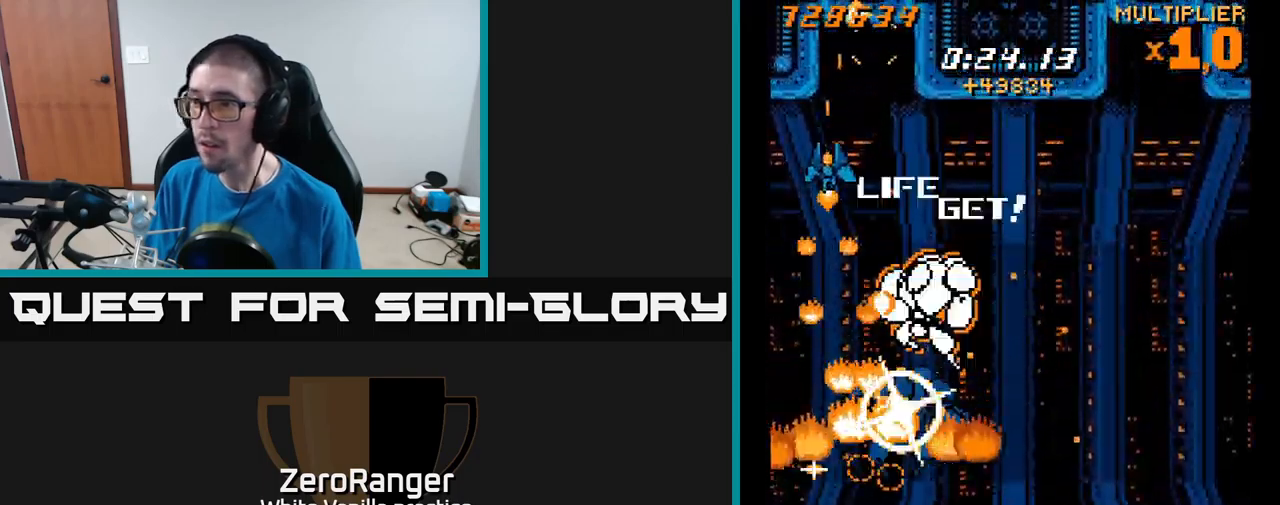
{"buttons": ["X", "DPAD_RIGHT"], "right_stick": "center", "events": [[66, "DPAD_LEFT", "down"], [83, "DPAD_UP", "up"], [183, "DPAD_DOWN", "down"], [283, "DPAD_DOWN", "up"], [400, "DPAD_LEFT", "up"], [416, "DPAD_DOWN", "down"], [433, "DPAD_RIGHT", "down"], [500, "DPAD_DOWN", "up"]]}
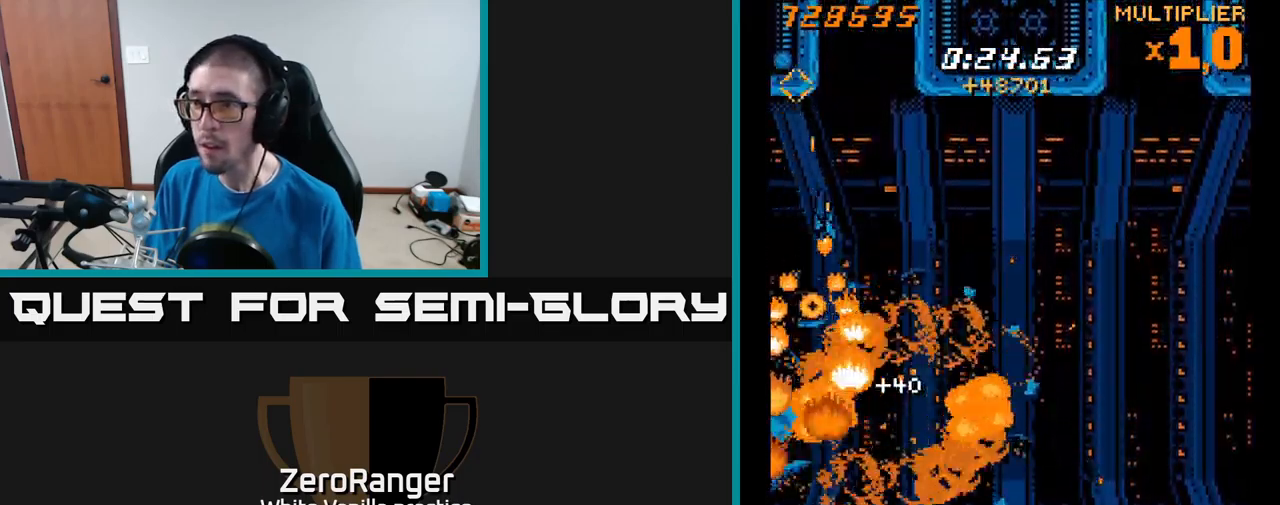
{"buttons": ["A", "DPAD_DOWN"], "right_stick": "center", "events": [[33, "A", "down"], [100, "DPAD_UP", "down"], [116, "X", "up"], [150, "DPAD_RIGHT", "up"], [350, "DPAD_UP", "up"], [400, "DPAD_DOWN", "down"]]}
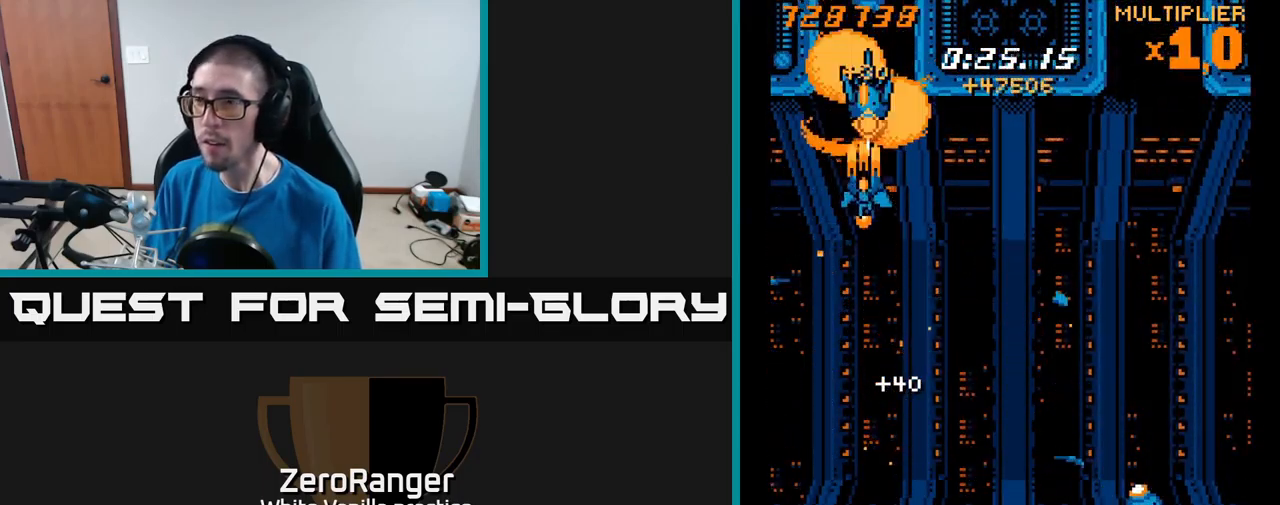
{"buttons": ["A"], "right_stick": "center", "events": [[250, "DPAD_DOWN", "up"], [333, "DPAD_UP", "down"], [466, "DPAD_UP", "up"]]}